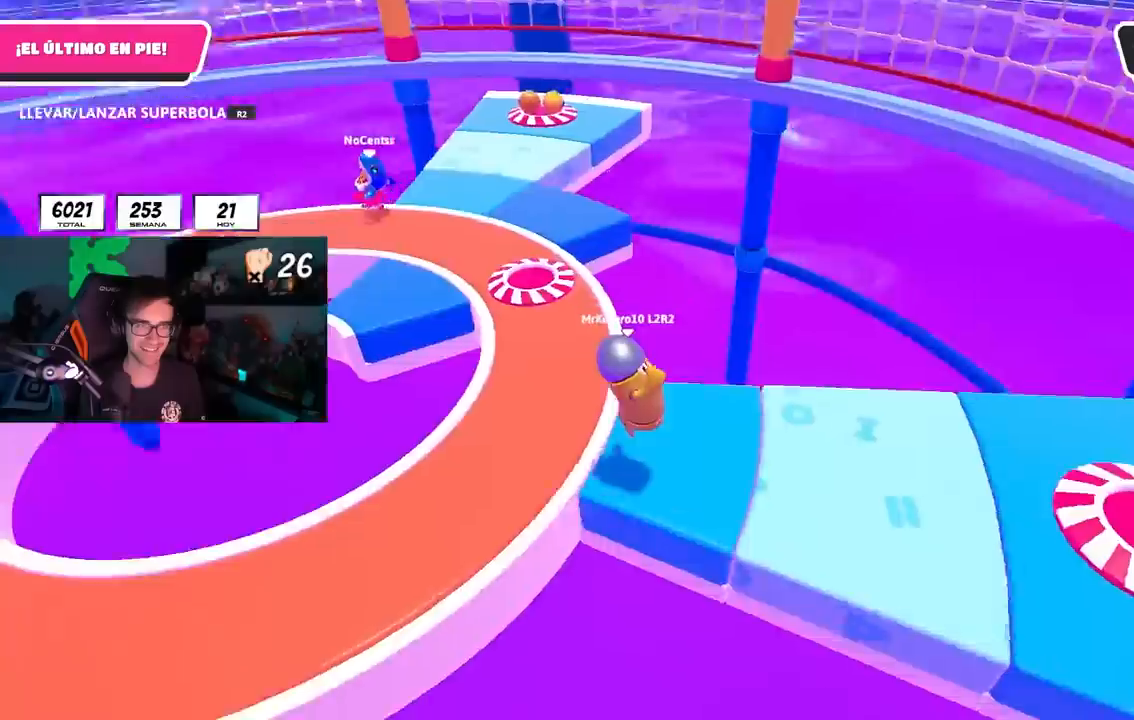
Gameplay with a controller (PlayStation layout); each line is a JSON object with the inputs held at the frame after it. "events" lists button and stick changes between this image and that frame as [ms after this image, input, new state], when the widget could be followed in between. Not read: L3 R3.
{"buttons": [], "left_stick": "down-right", "right_stick": "up-left", "events": [[33, "right_stick", "up-left"], [100, "left_stick", "down-right"], [250, "right_stick", "center"], [417, "right_stick", "up-left"]]}
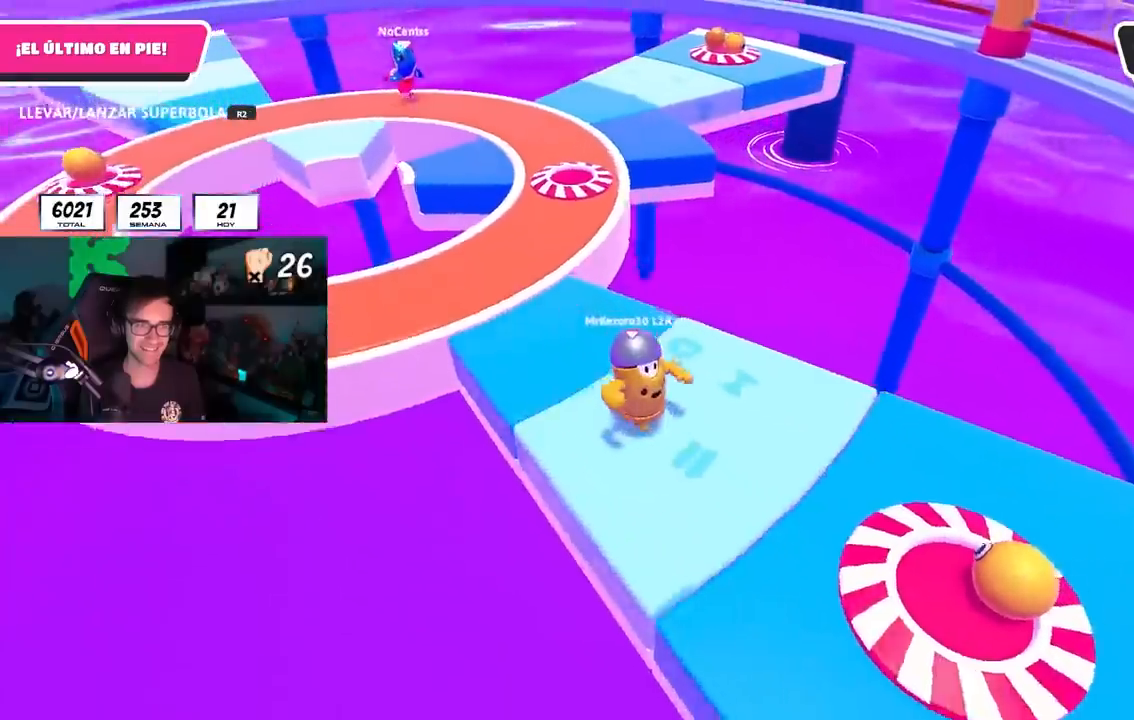
{"buttons": ["R2"], "left_stick": "right", "right_stick": "center", "events": [[17, "right_stick", "center"], [467, "R2", "down"], [500, "left_stick", "right"]]}
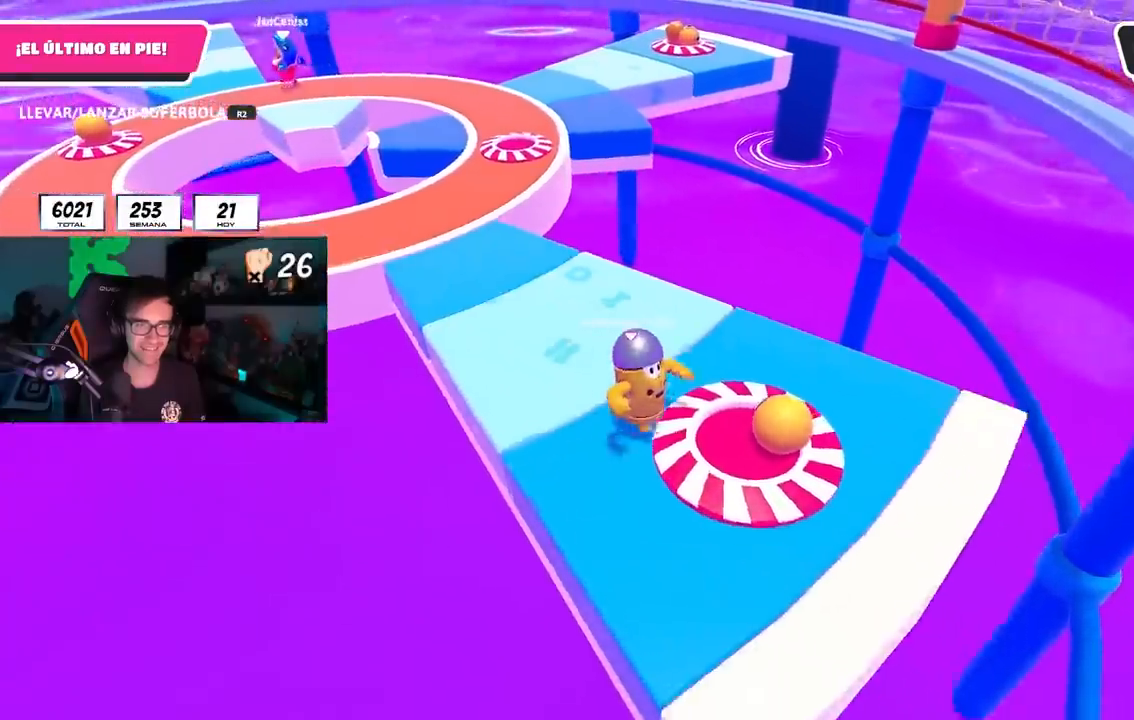
{"buttons": ["R2"], "left_stick": "up-left", "right_stick": "left", "events": [[267, "left_stick", "up"], [300, "L1", "down"], [367, "L1", "up"], [383, "left_stick", "up-left"], [383, "right_stick", "left"]]}
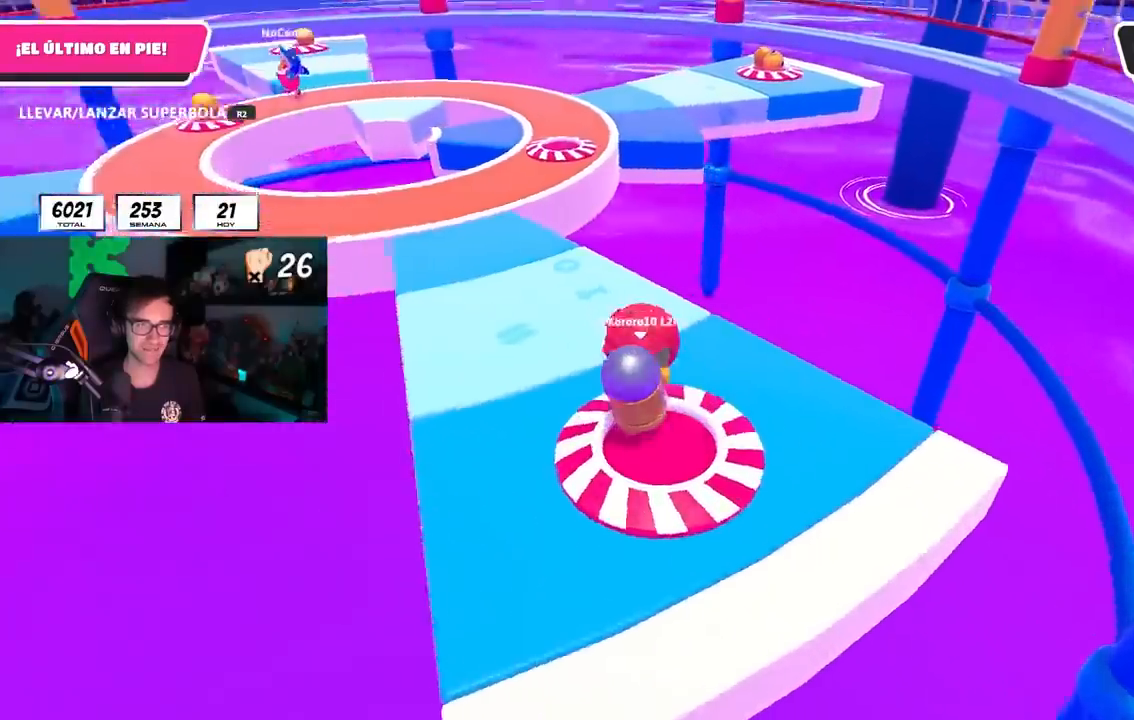
{"buttons": ["R2"], "left_stick": "up", "right_stick": "center"}
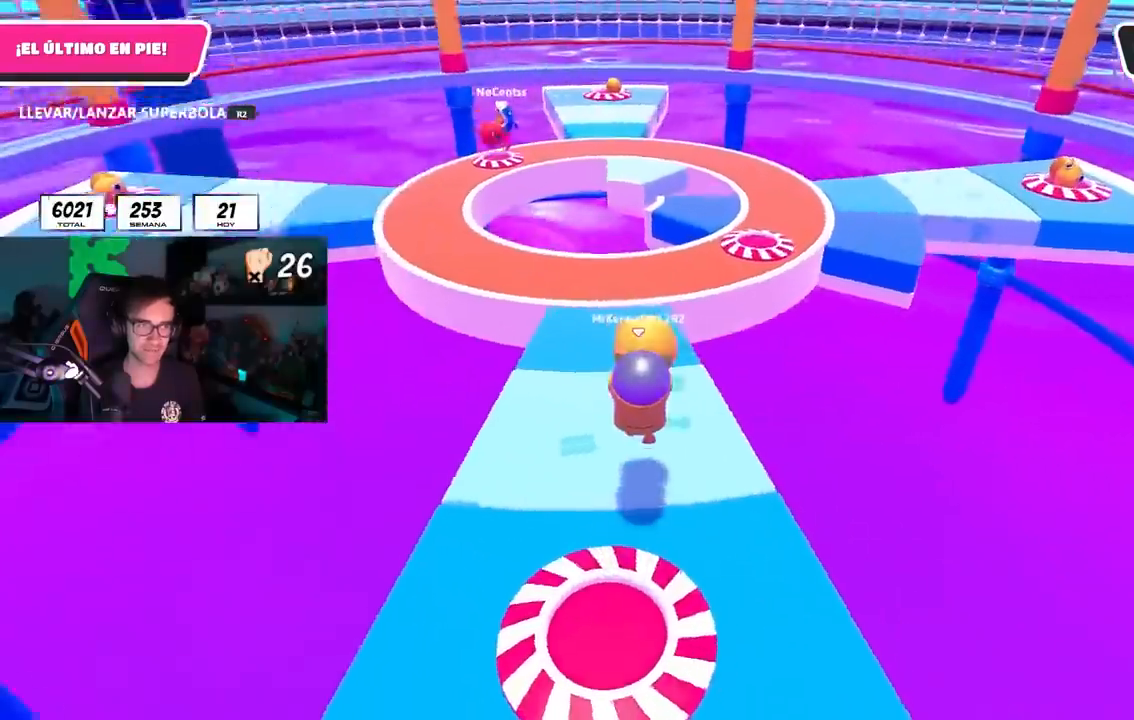
{"buttons": [], "left_stick": "up-left", "right_stick": "center", "events": [[417, "CROSS", "down"], [417, "left_stick", "up-left"], [483, "R2", "up"], [500, "CROSS", "up"]]}
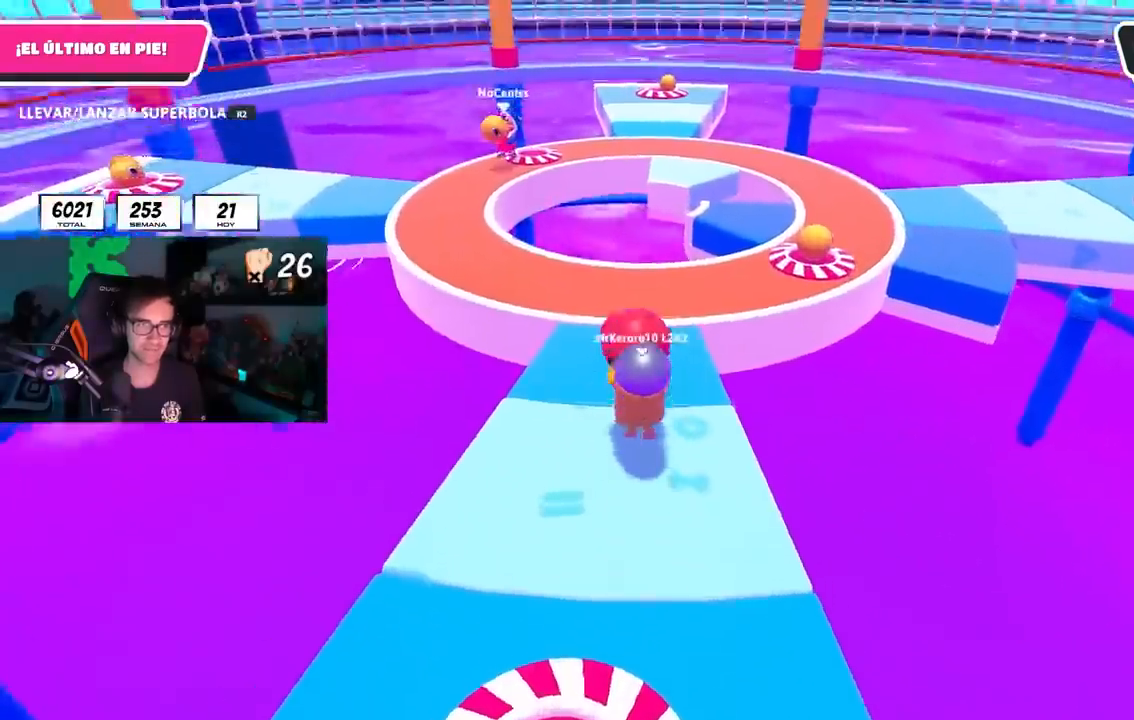
{"buttons": [], "left_stick": "up-right", "right_stick": "center", "events": [[83, "left_stick", "up"], [183, "right_stick", "down"], [233, "left_stick", "up-right"], [383, "right_stick", "center"]]}
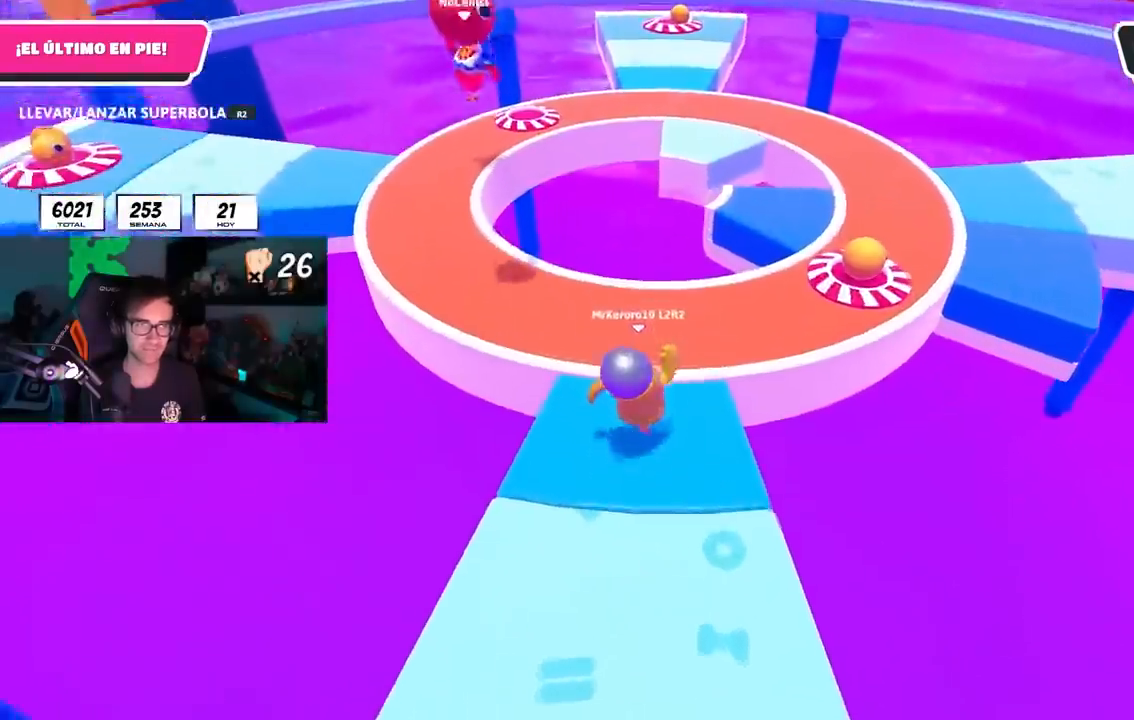
{"buttons": [], "left_stick": "up-right", "right_stick": "center", "events": []}
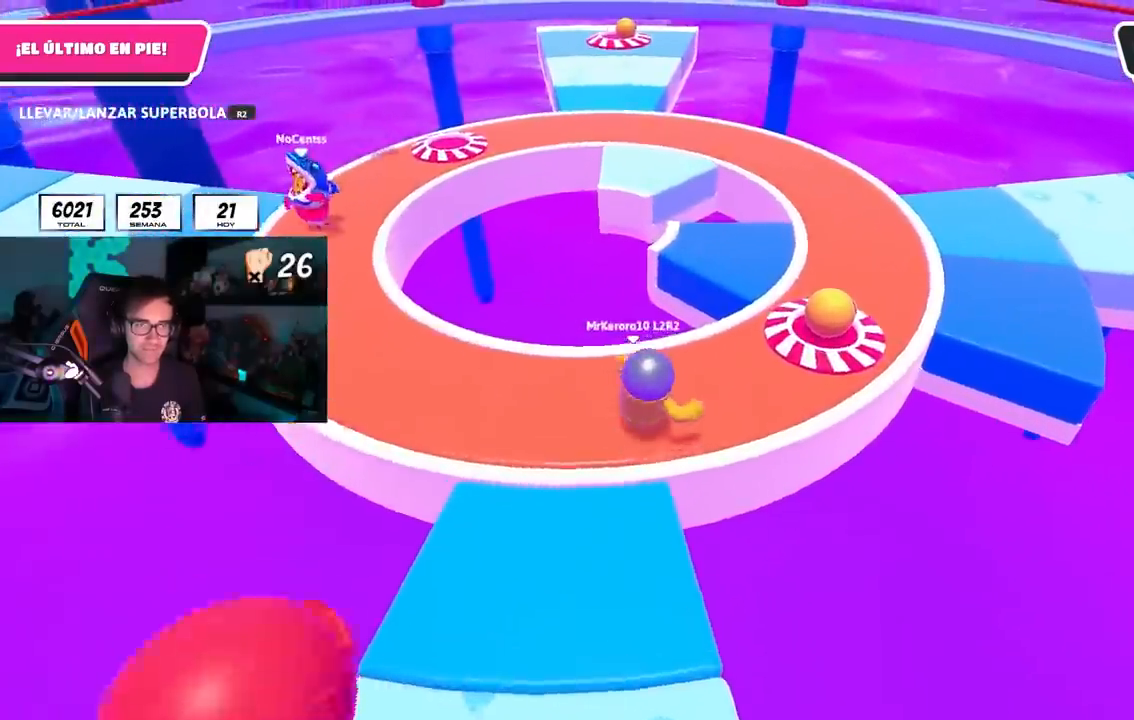
{"buttons": ["CROSS", "R2"], "left_stick": "up-right", "right_stick": "center", "events": [[417, "R2", "down"], [433, "CROSS", "down"]]}
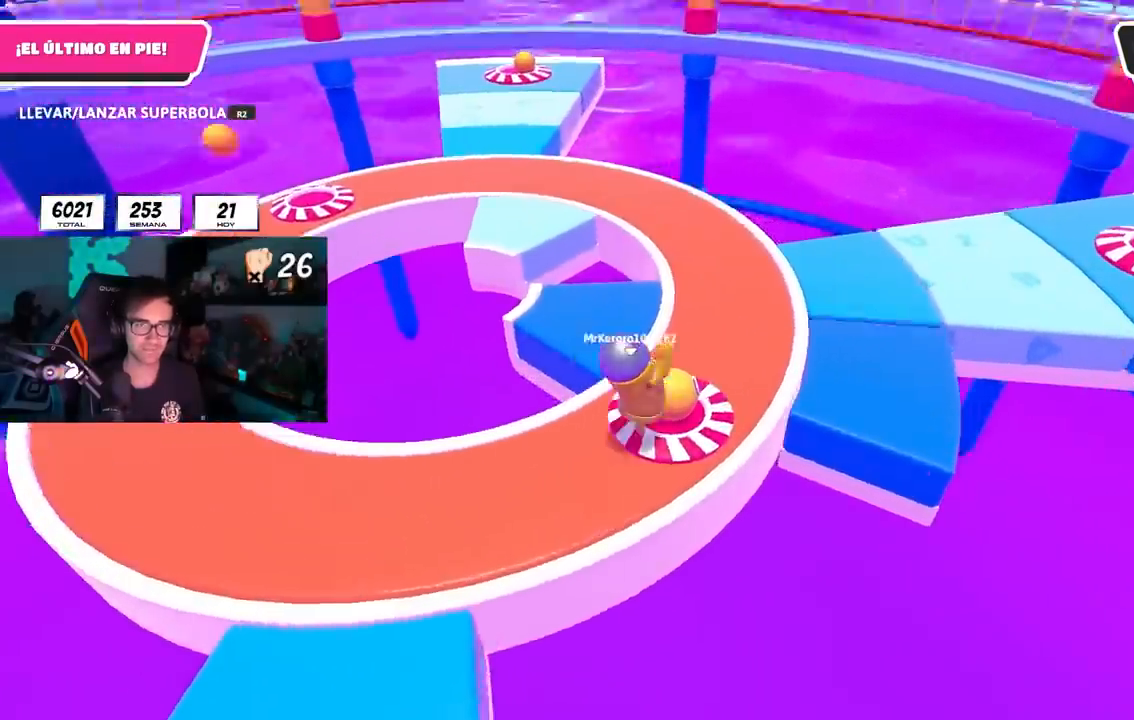
{"buttons": ["R2"], "left_stick": "up", "right_stick": "left", "events": [[50, "CROSS", "up"], [167, "left_stick", "up"], [283, "right_stick", "left"]]}
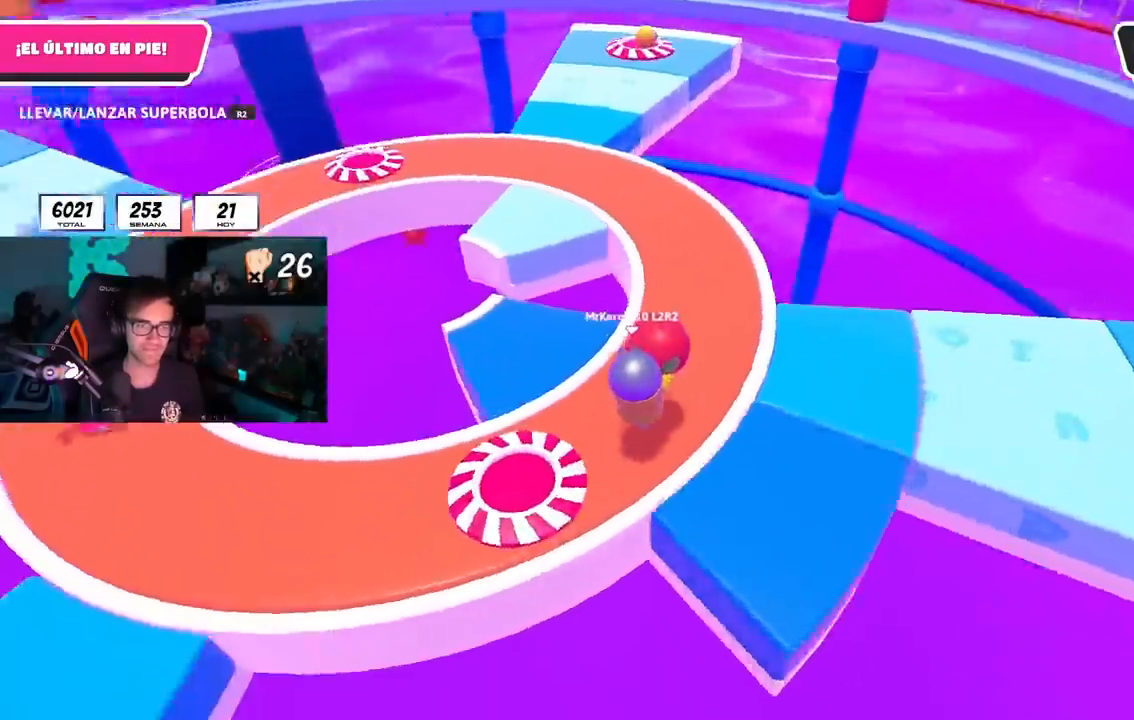
{"buttons": ["R2"], "left_stick": "up-right", "right_stick": "center", "events": [[67, "left_stick", "up-right"], [350, "right_stick", "center"]]}
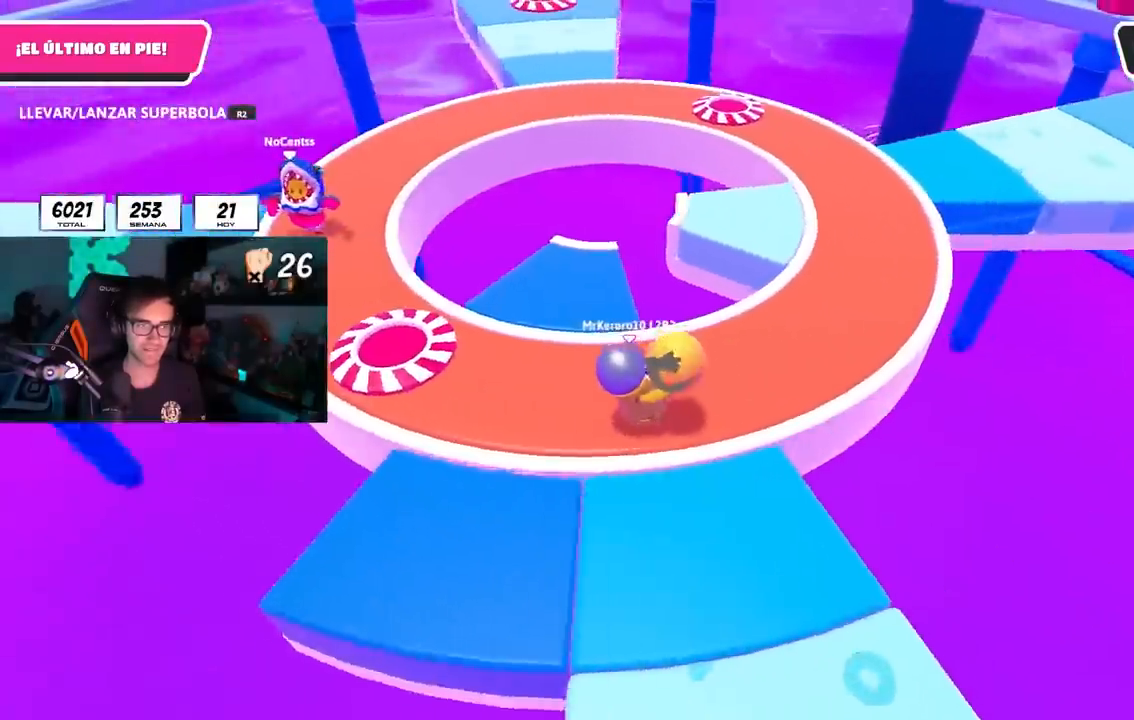
{"buttons": [], "left_stick": "left", "right_stick": "center", "events": [[333, "left_stick", "up-left"], [400, "right_stick", "left"], [417, "left_stick", "left"], [500, "R2", "up"], [500, "right_stick", "center"]]}
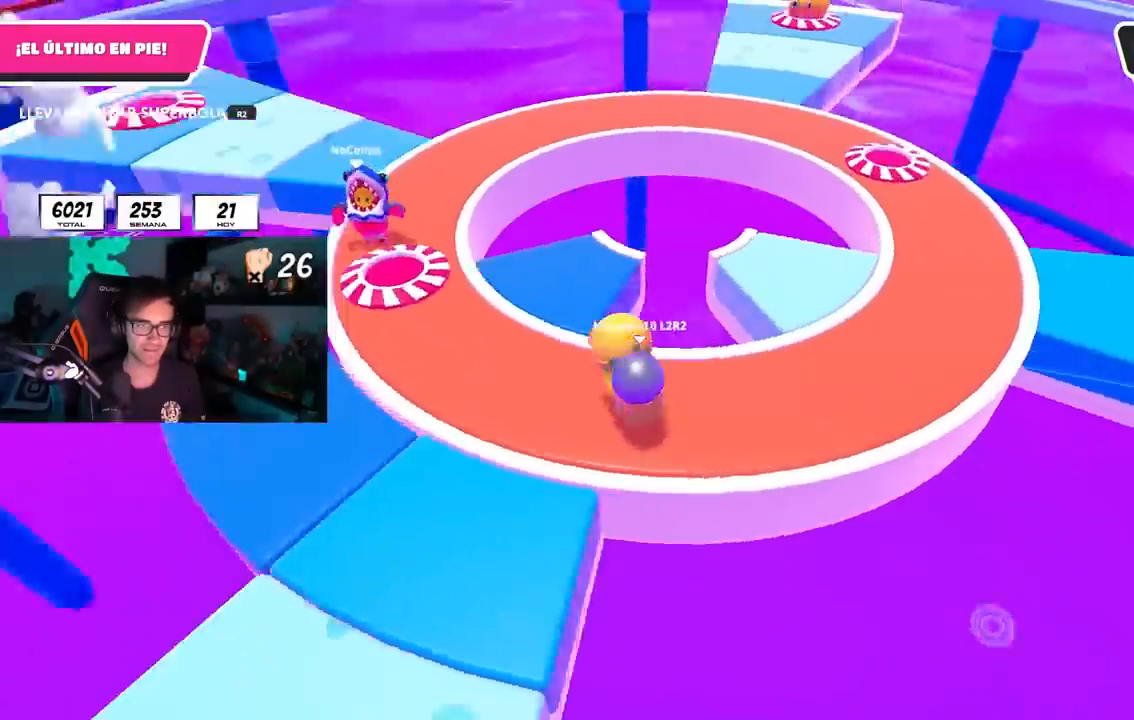
{"buttons": [], "left_stick": "right", "right_stick": "center", "events": [[50, "left_stick", "down"], [133, "left_stick", "right"]]}
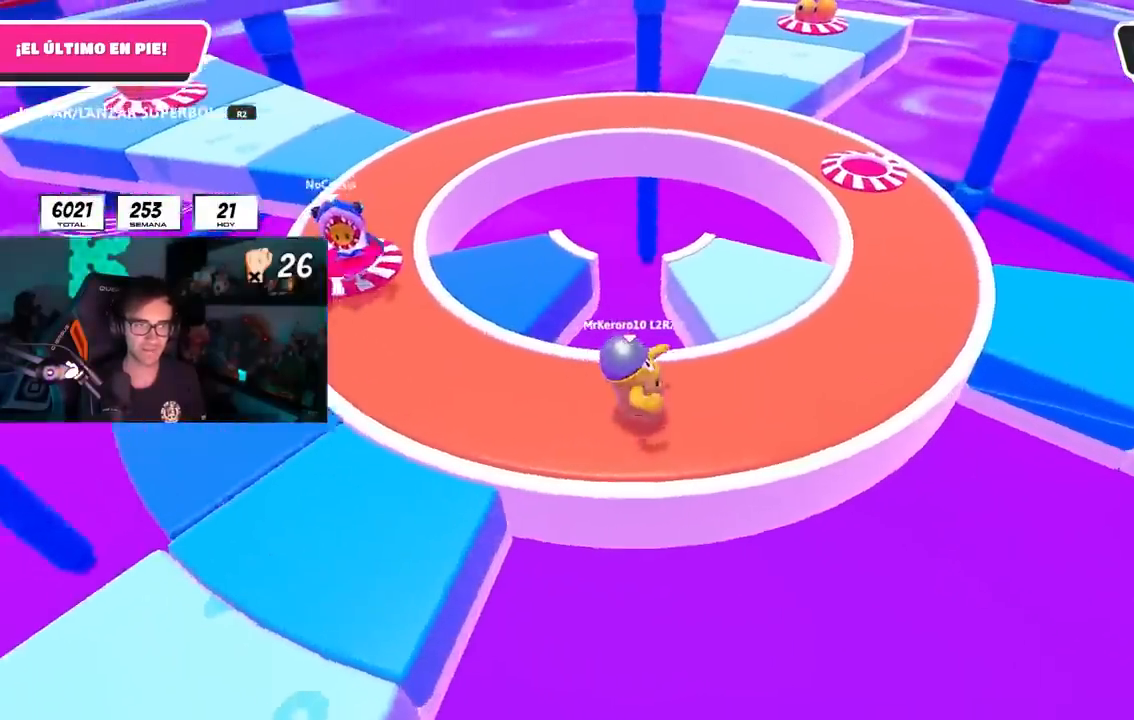
{"buttons": [], "left_stick": "up-right", "right_stick": "center", "events": [[167, "left_stick", "up-right"], [367, "right_stick", "left"], [500, "right_stick", "center"]]}
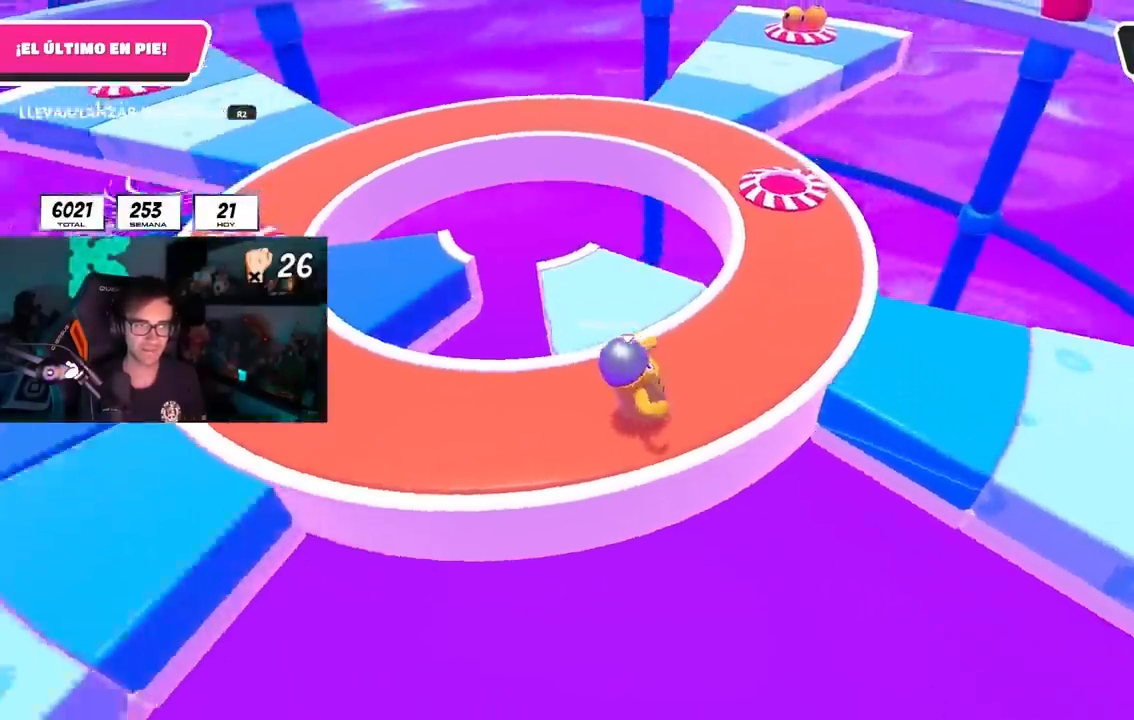
{"buttons": [], "left_stick": "up-left", "right_stick": "up-left", "events": [[33, "left_stick", "left"], [100, "right_stick", "left"], [200, "left_stick", "up"], [200, "right_stick", "center"], [250, "L1", "down"], [300, "L1", "up"], [367, "left_stick", "up-left"], [400, "right_stick", "up-left"]]}
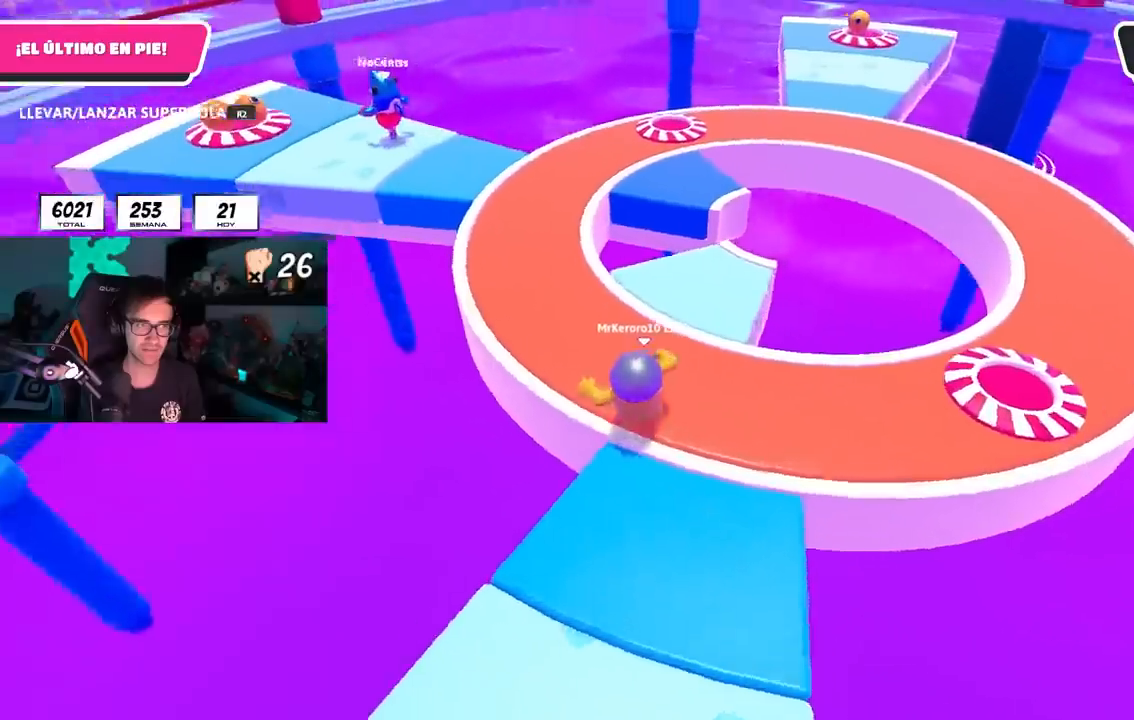
{"buttons": [], "left_stick": "up", "right_stick": "center", "events": [[33, "right_stick", "center"], [133, "left_stick", "right"], [150, "right_stick", "left"], [233, "left_stick", "down"], [283, "right_stick", "center"], [317, "left_stick", "left"], [417, "left_stick", "up"]]}
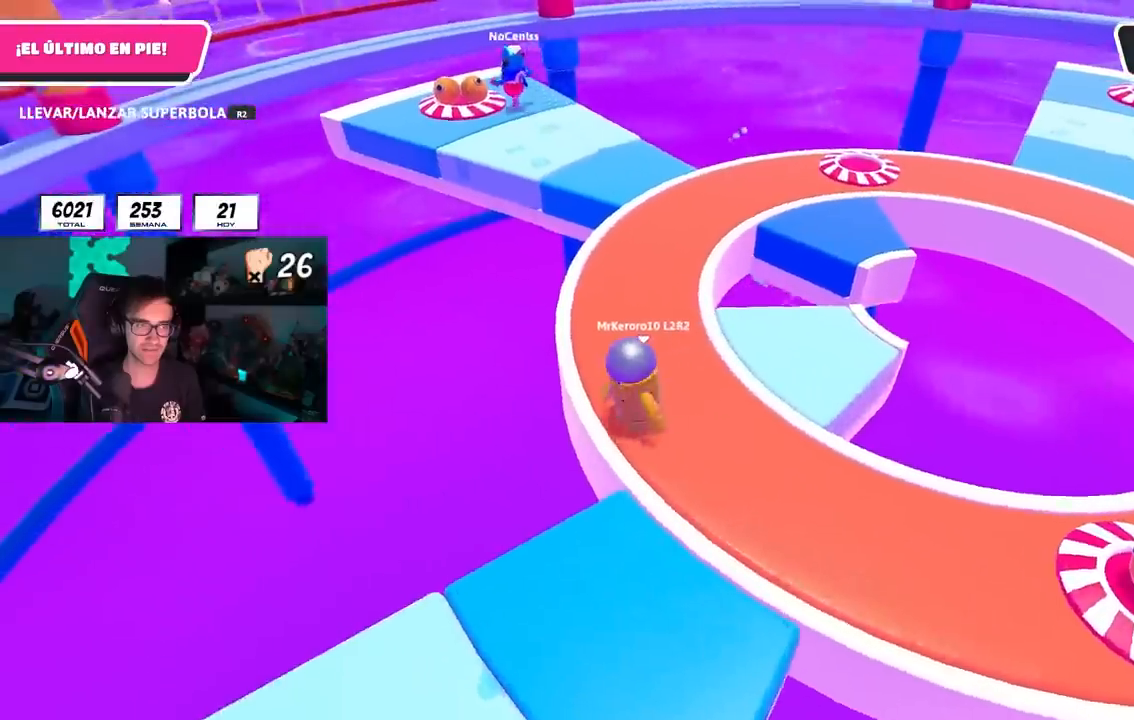
{"buttons": [], "left_stick": "up", "right_stick": "center", "events": [[67, "left_stick", "right"], [233, "left_stick", "up"], [317, "left_stick", "up-left"], [433, "left_stick", "up"]]}
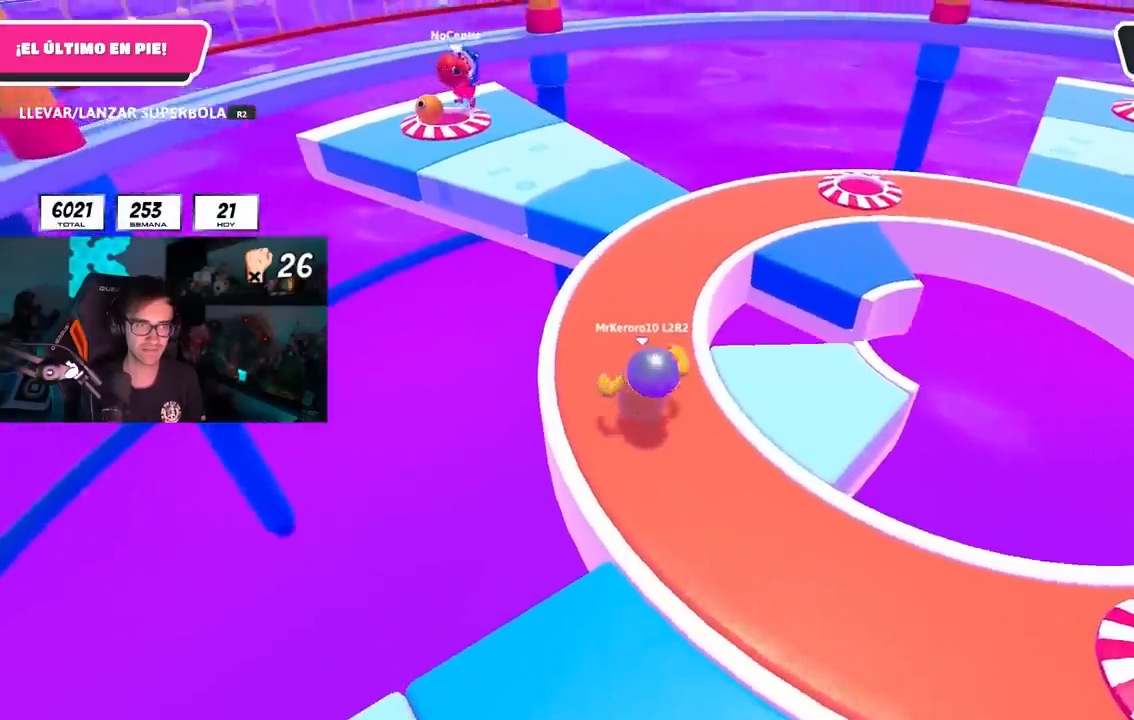
{"buttons": [], "left_stick": "up", "right_stick": "center", "events": []}
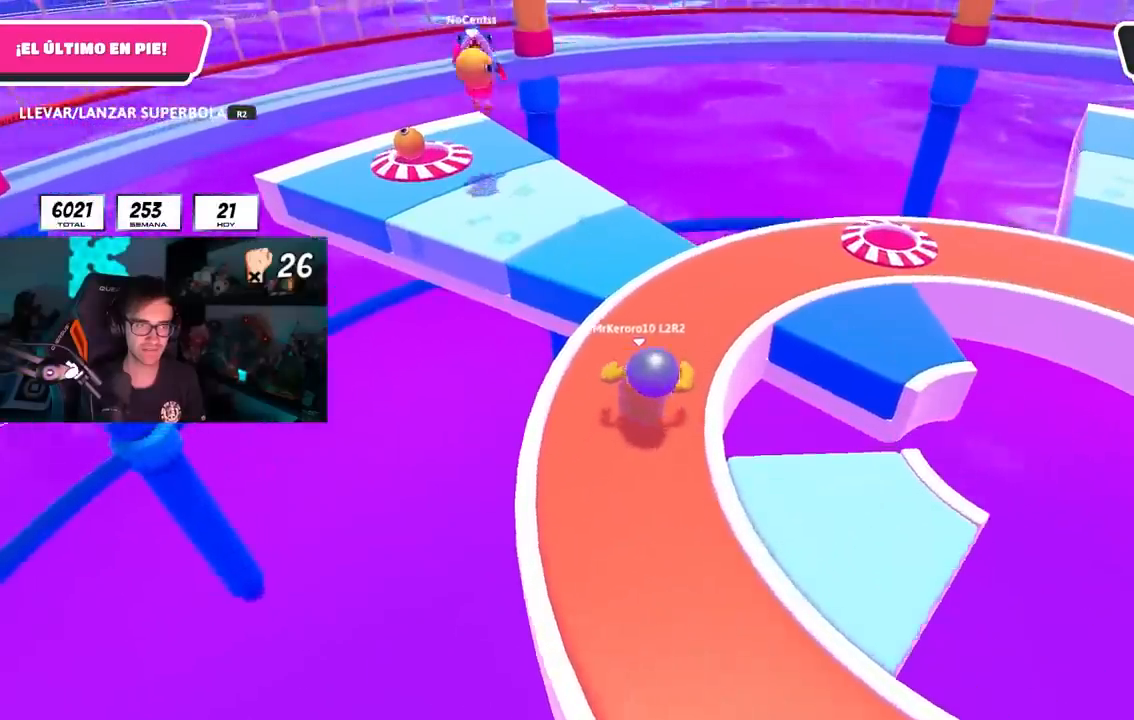
{"buttons": [], "left_stick": "up", "right_stick": "left", "events": [[450, "right_stick", "left"]]}
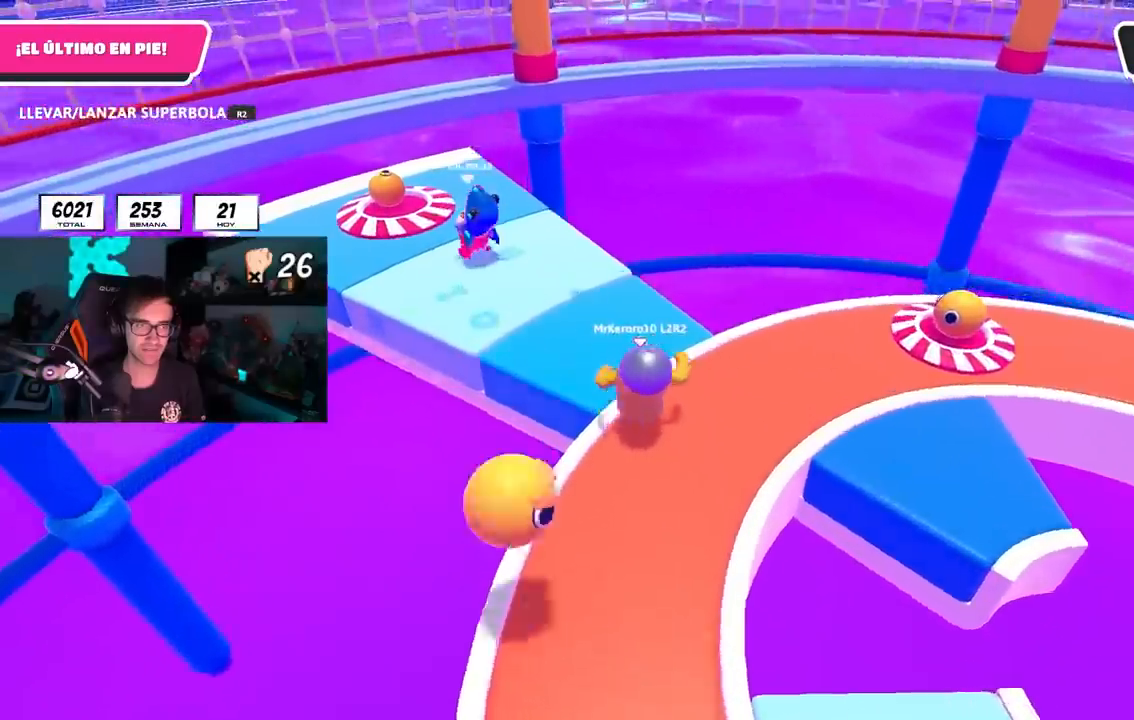
{"buttons": [], "left_stick": "up", "right_stick": "up-left", "events": [[67, "right_stick", "center"], [167, "right_stick", "left"], [283, "right_stick", "center"], [417, "right_stick", "up-left"]]}
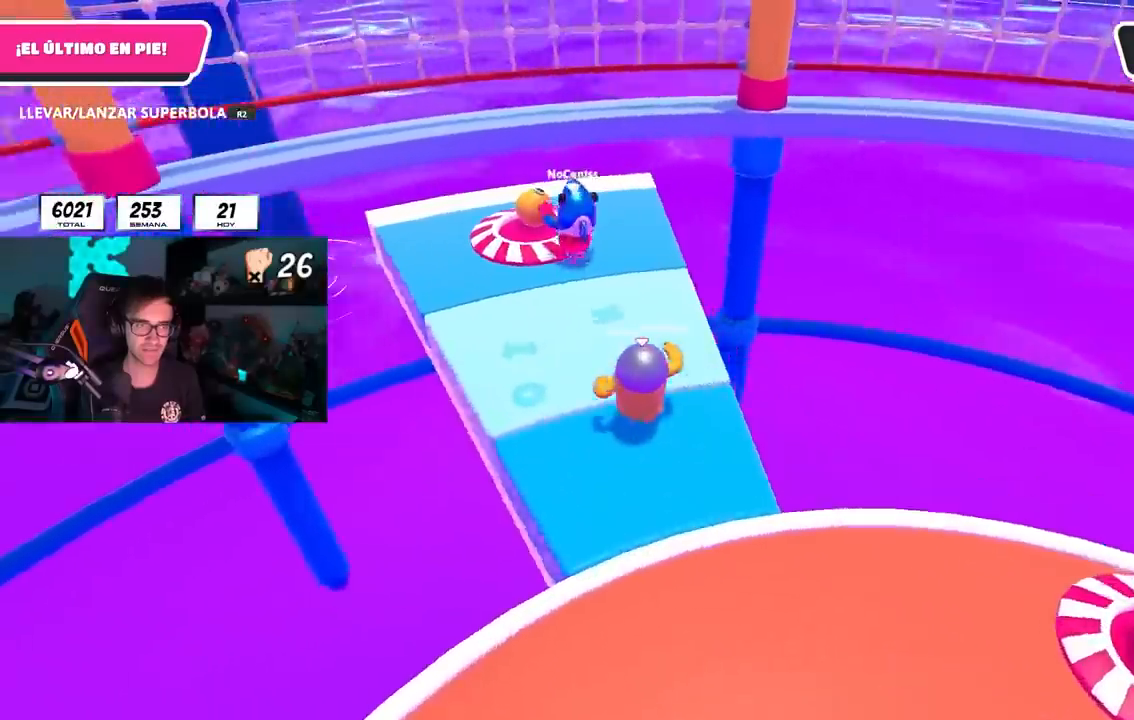
{"buttons": ["R2"], "left_stick": "up", "right_stick": "up", "events": [[33, "right_stick", "center"], [417, "R2", "down"], [500, "right_stick", "up"]]}
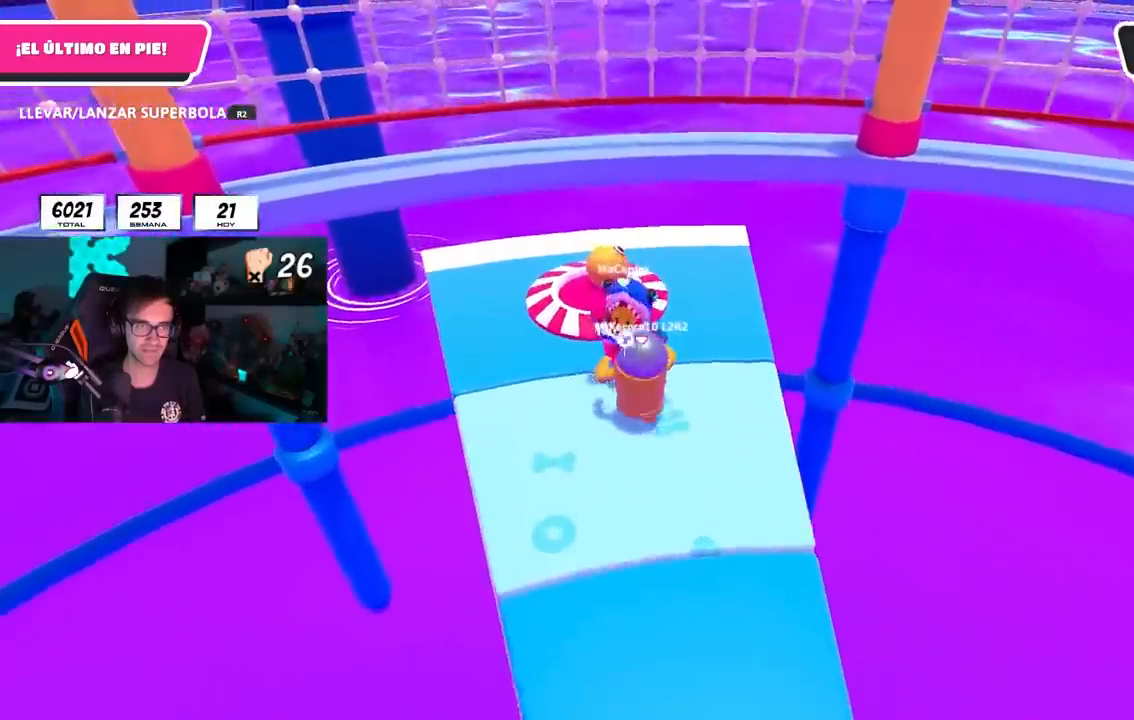
{"buttons": [], "left_stick": "down", "right_stick": "left", "events": [[133, "right_stick", "center"], [317, "left_stick", "up-left"], [433, "left_stick", "down"], [450, "R2", "up"], [450, "right_stick", "left"]]}
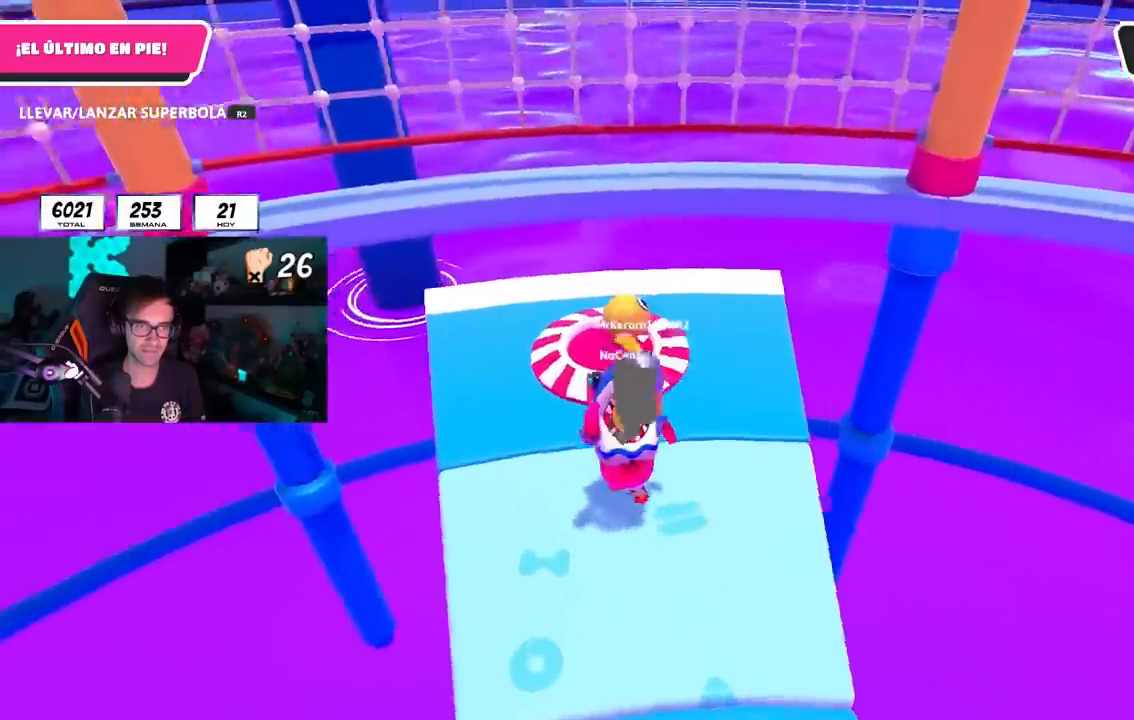
{"buttons": ["R2"], "left_stick": "down-left", "right_stick": "left", "events": [[183, "left_stick", "down-left"], [300, "R2", "down"]]}
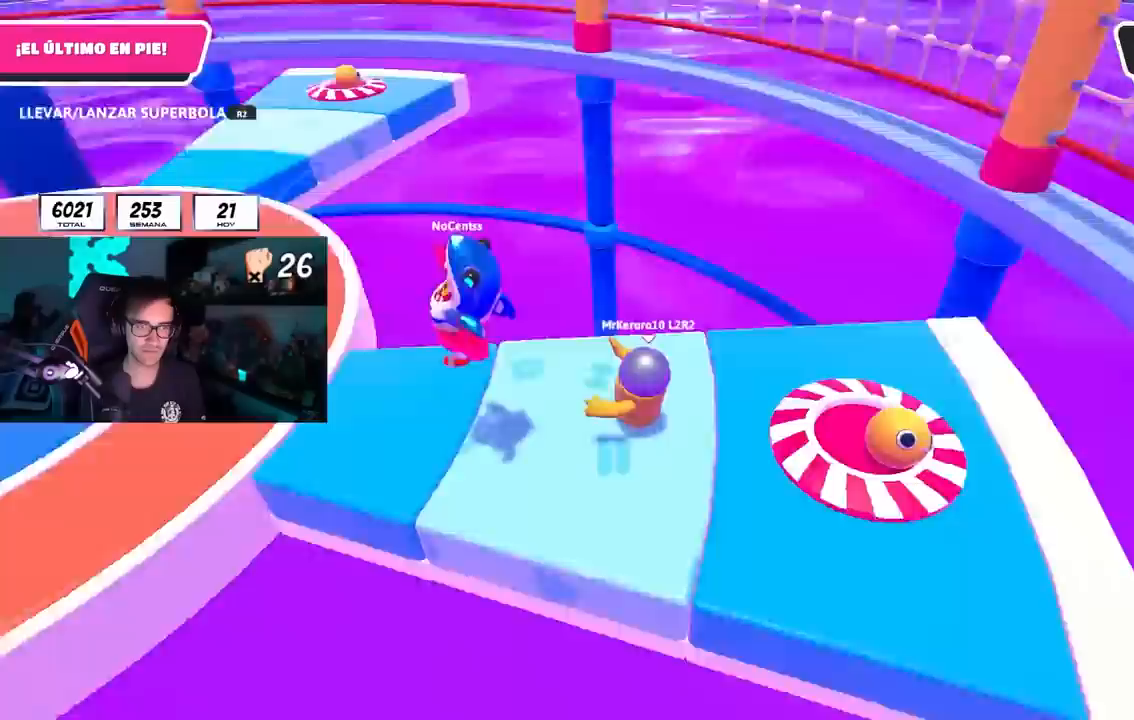
{"buttons": ["R2"], "left_stick": "up", "right_stick": "up-left", "events": [[33, "R2", "up"], [83, "left_stick", "up-left"], [267, "right_stick", "center"], [400, "R2", "down"], [400, "right_stick", "up-left"], [417, "left_stick", "up"]]}
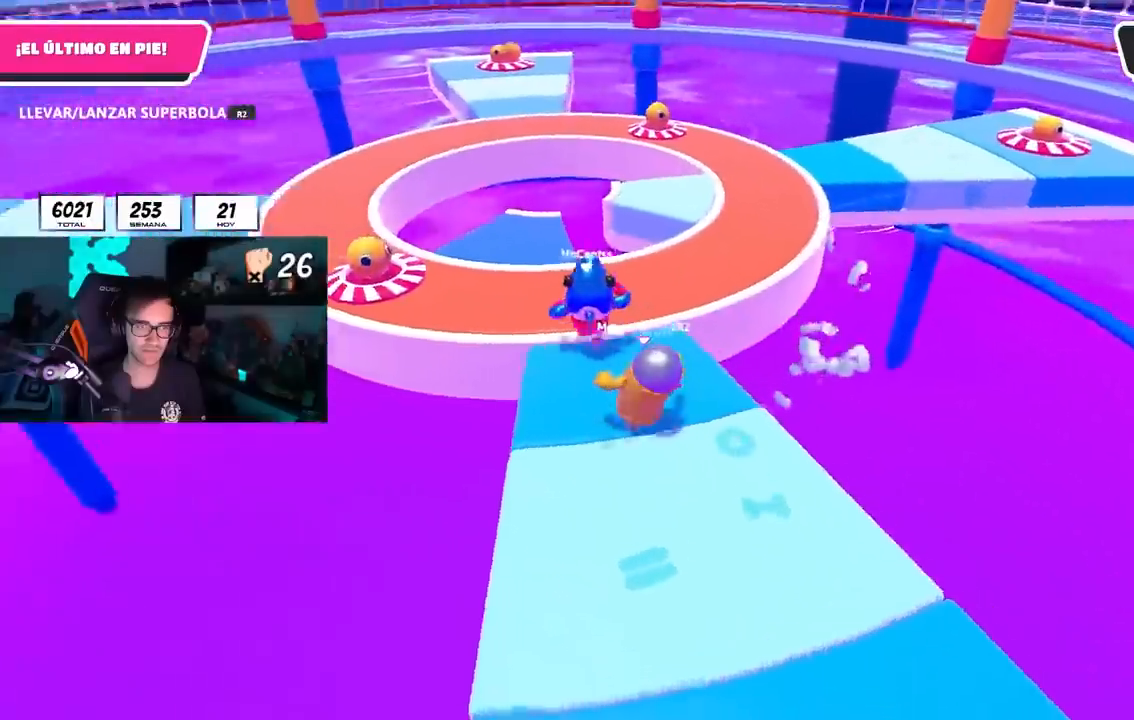
{"buttons": ["L1"], "left_stick": "up-left", "right_stick": "center", "events": [[67, "R2", "up"], [67, "right_stick", "center"], [183, "right_stick", "down-left"], [250, "L1", "down"], [250, "right_stick", "center"], [350, "left_stick", "up-left"]]}
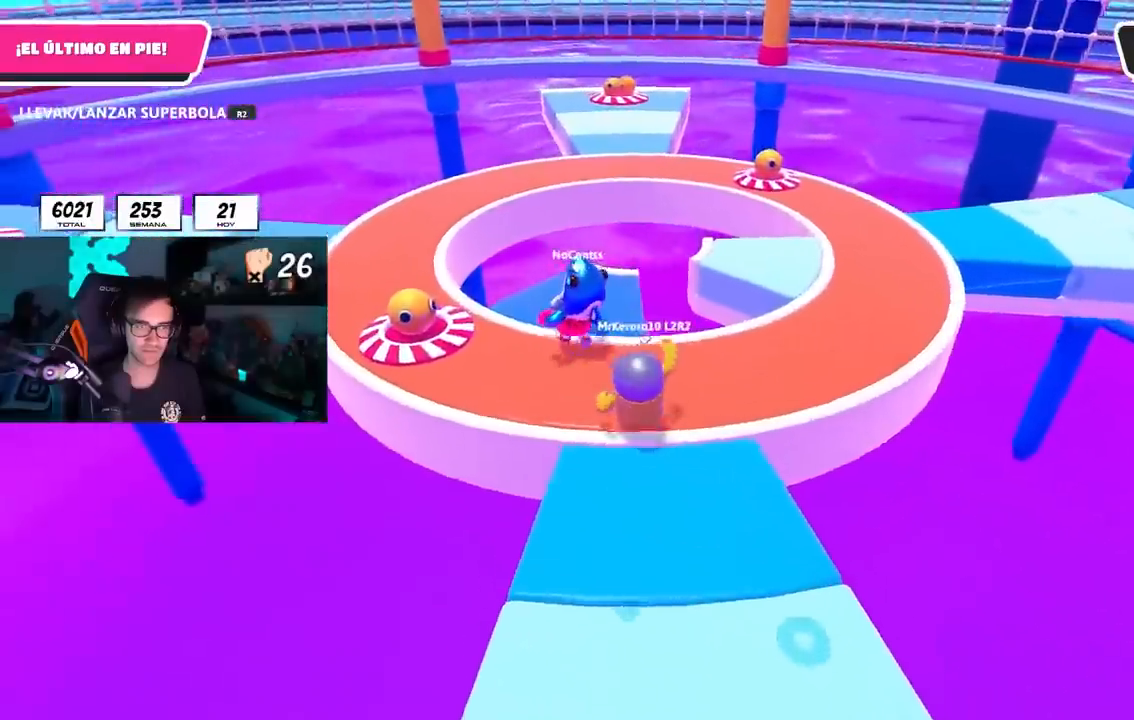
{"buttons": [], "left_stick": "up-left", "right_stick": "center", "events": [[50, "right_stick", "left"], [100, "L1", "up"], [183, "right_stick", "center"], [333, "L1", "down"], [383, "L1", "up"]]}
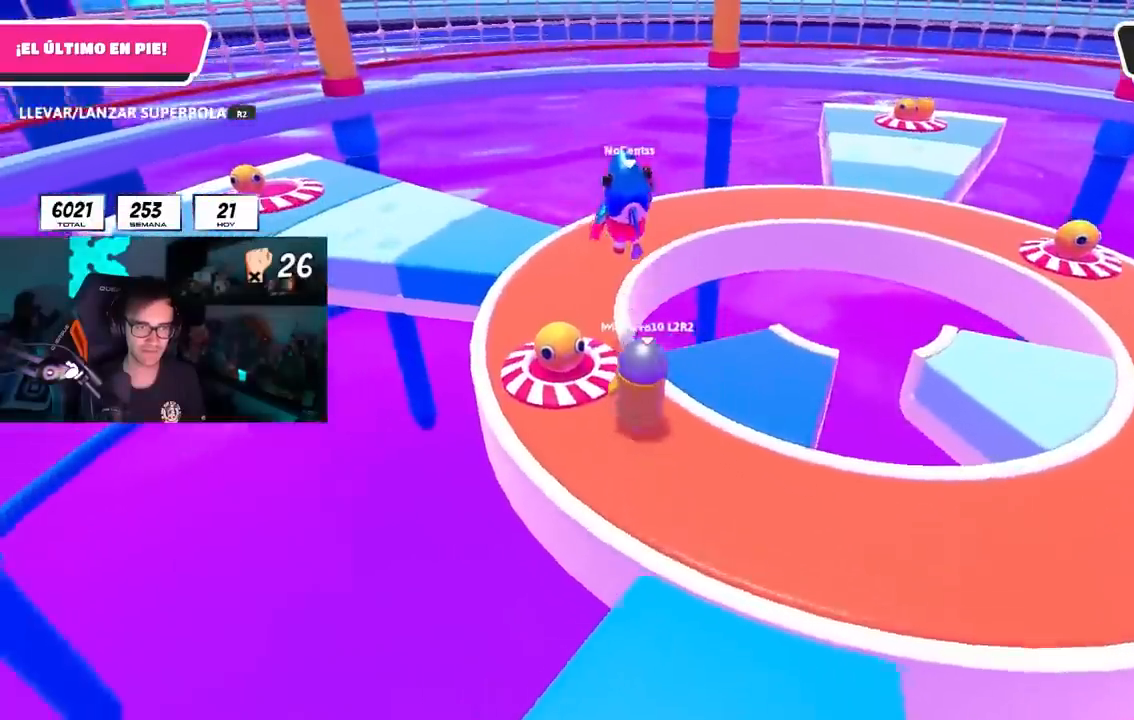
{"buttons": ["R2"], "left_stick": "center", "right_stick": "center", "events": [[150, "R2", "down"], [217, "left_stick", "up-right"], [267, "left_stick", "center"]]}
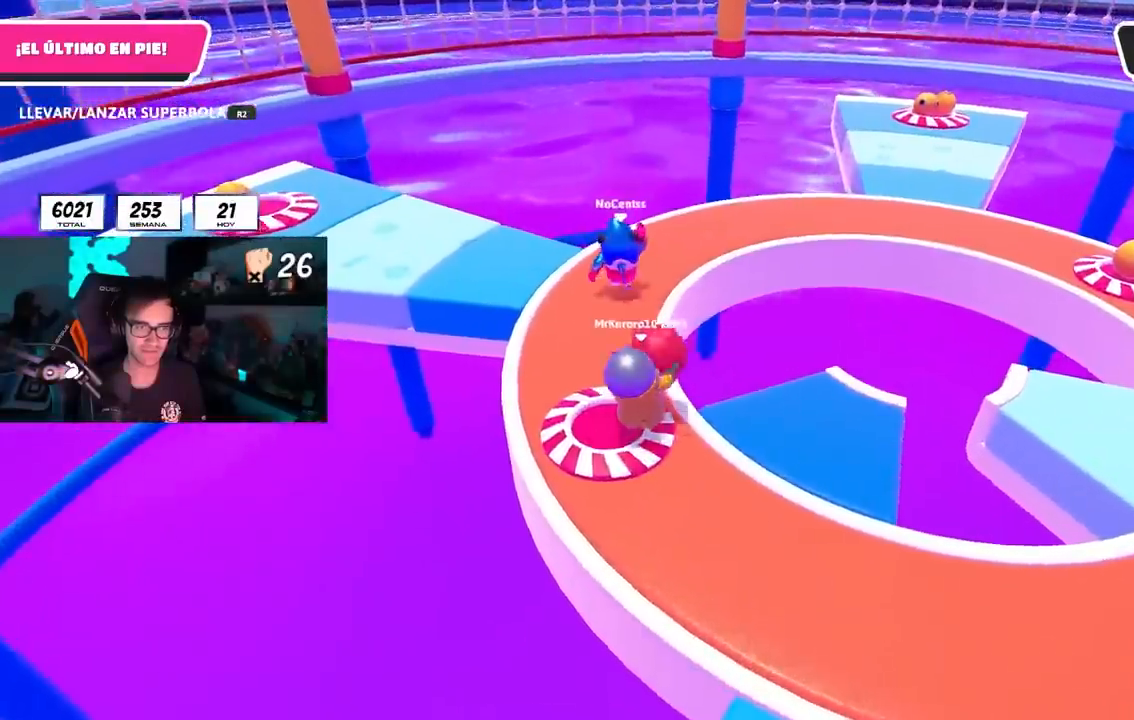
{"buttons": ["R2"], "left_stick": "center", "right_stick": "center", "events": [[33, "left_stick", "left"], [50, "L1", "down"], [150, "L1", "up"], [150, "left_stick", "center"]]}
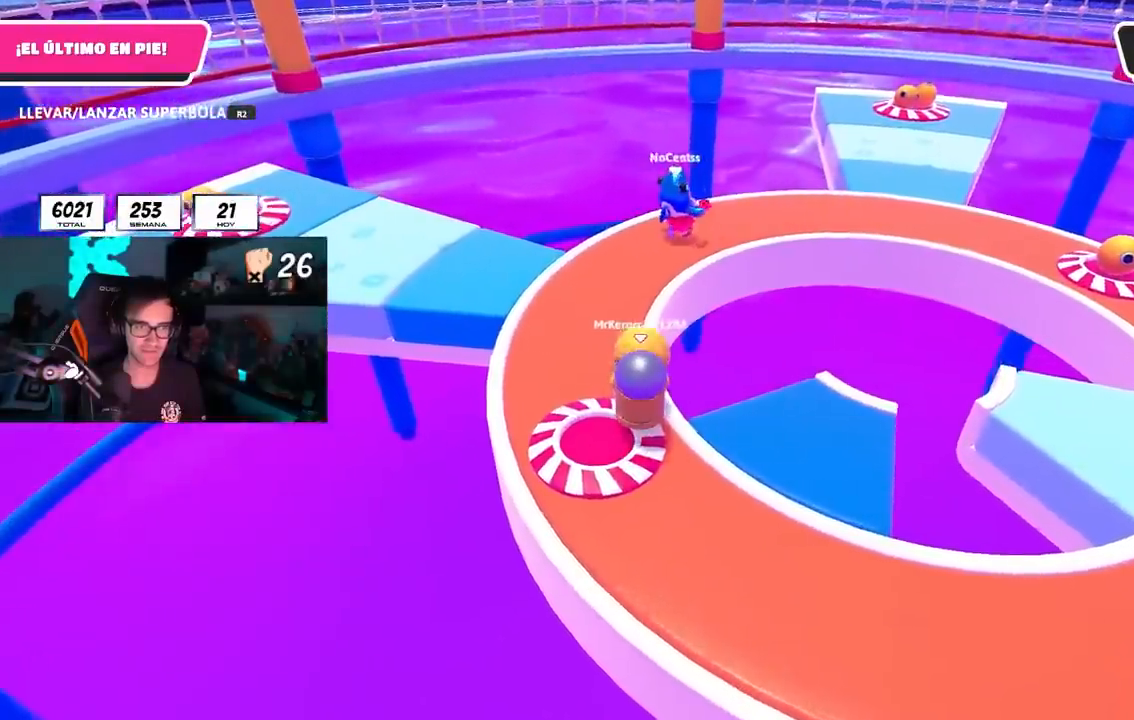
{"buttons": [], "left_stick": "center", "right_stick": "center", "events": [[333, "CROSS", "down"], [333, "left_stick", "up-right"], [417, "CROSS", "up"], [417, "R2", "up"], [483, "left_stick", "center"]]}
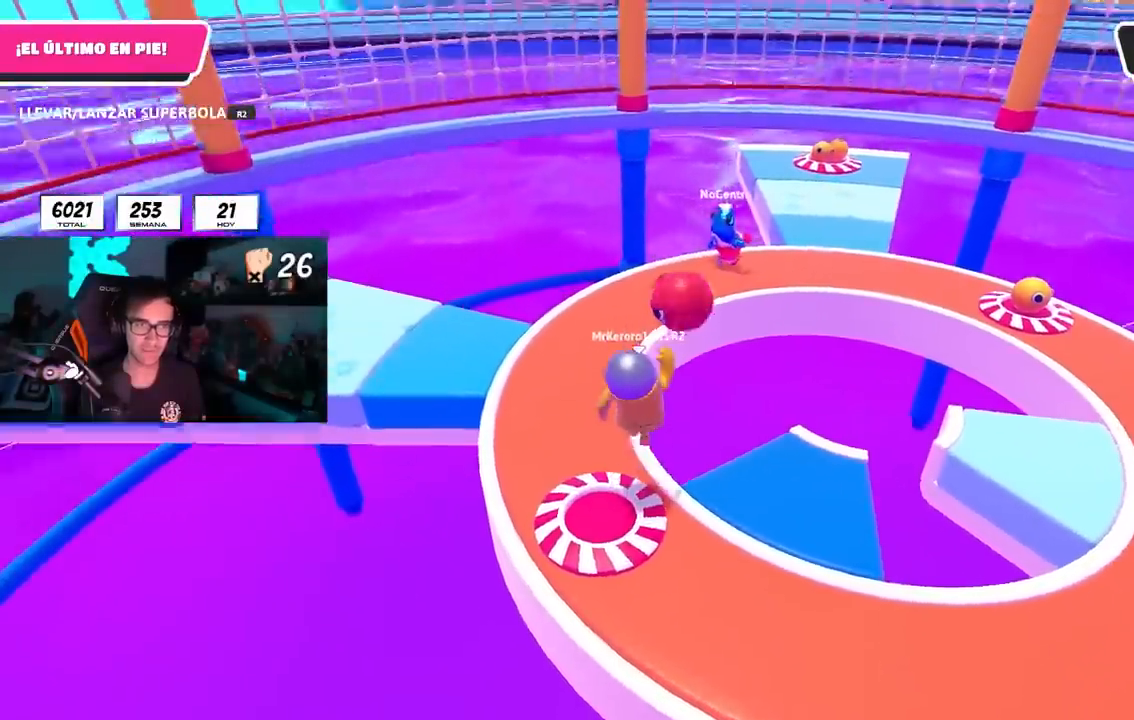
{"buttons": [], "left_stick": "up-left", "right_stick": "center", "events": [[67, "left_stick", "left"], [283, "left_stick", "up-left"], [350, "right_stick", "up-right"], [450, "right_stick", "center"]]}